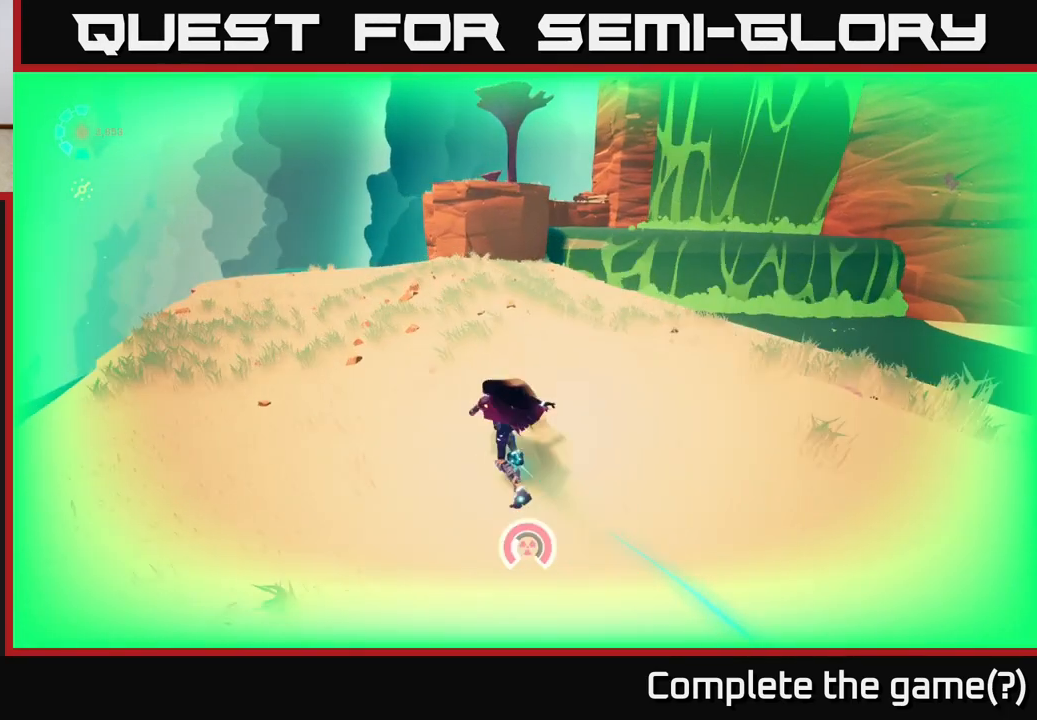
Gameplay with a controller (Xbox layout); each line is a JSON object with the inputs held at the frame after it. "events" lists button and stick changes between this image and that frame as [ms after this image, input, new state], when the widget could be followed in between.
{"buttons": ["L2", "R2"], "left_stick": "up", "right_stick": "center", "events": []}
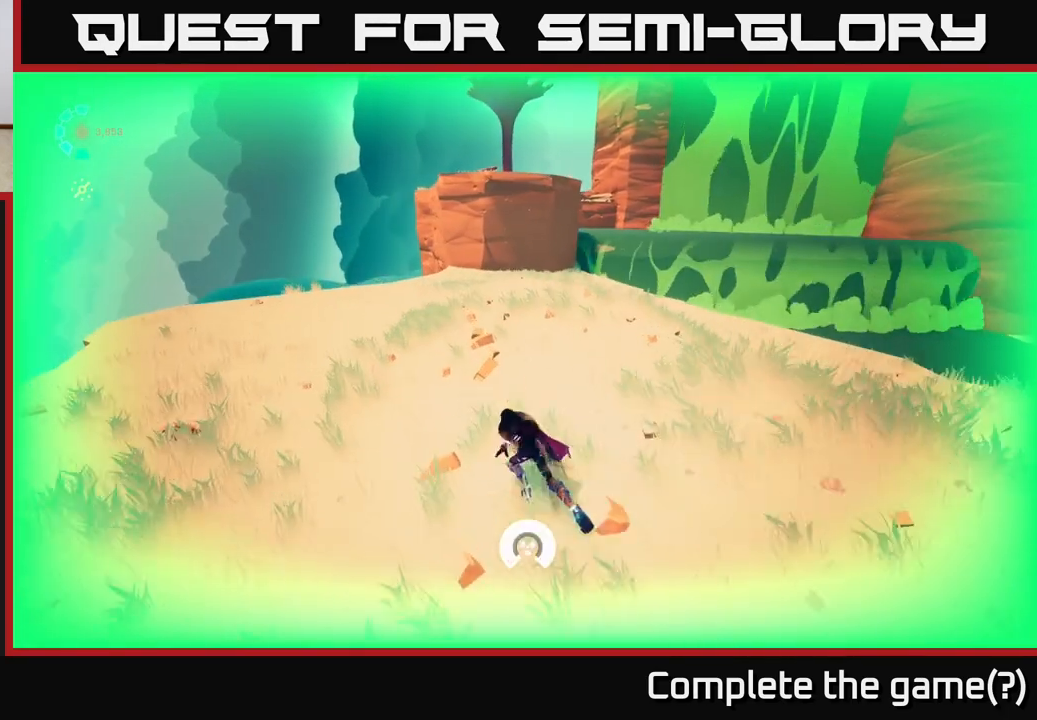
{"buttons": ["L2", "R2"], "left_stick": "up-right", "right_stick": "center", "events": [[250, "left_stick", "up-right"]]}
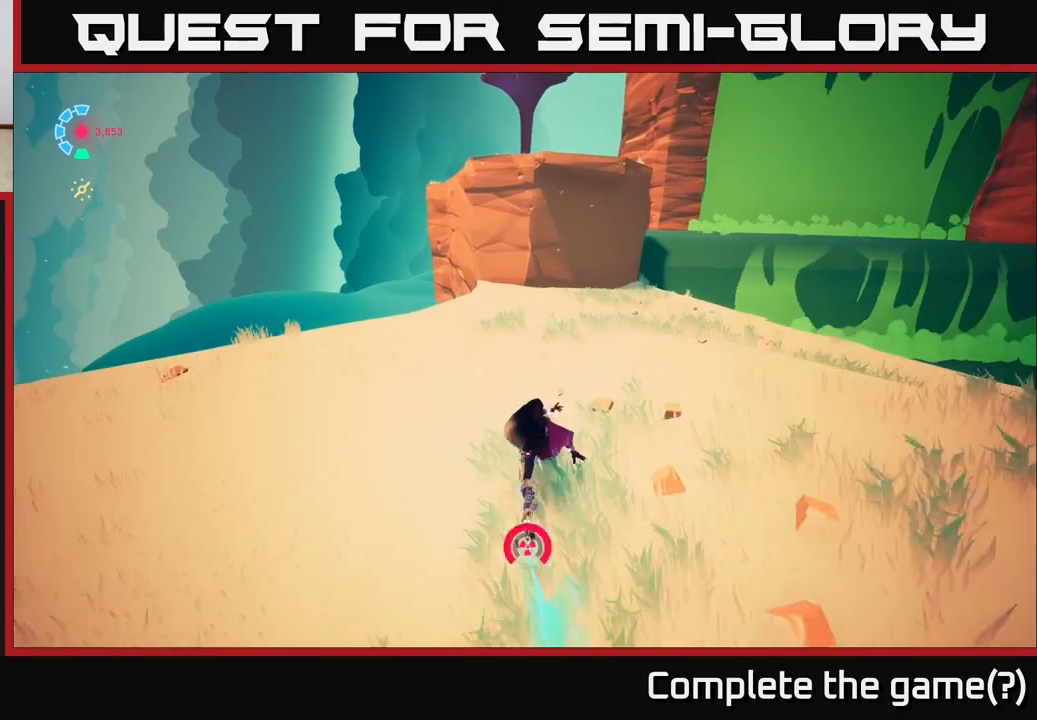
{"buttons": ["A", "L2", "R2"], "left_stick": "up-right", "right_stick": "center", "events": [[200, "A", "down"]]}
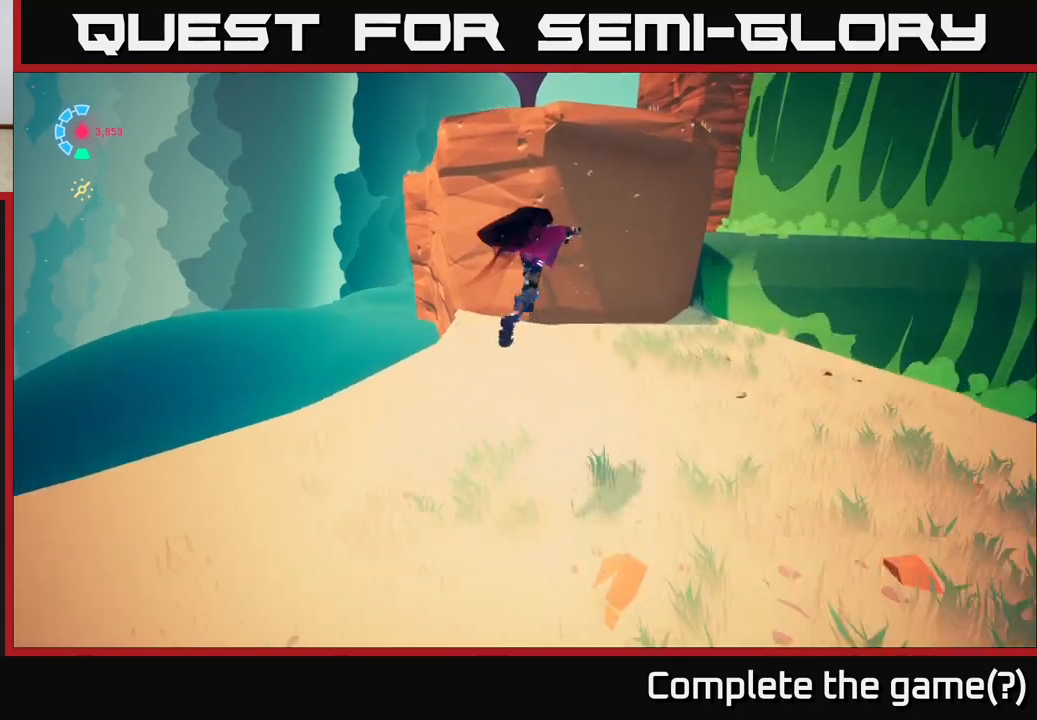
{"buttons": ["A", "L2"], "left_stick": "up", "right_stick": "center", "events": [[50, "R2", "up"], [67, "A", "up"], [133, "A", "down"], [333, "left_stick", "up"]]}
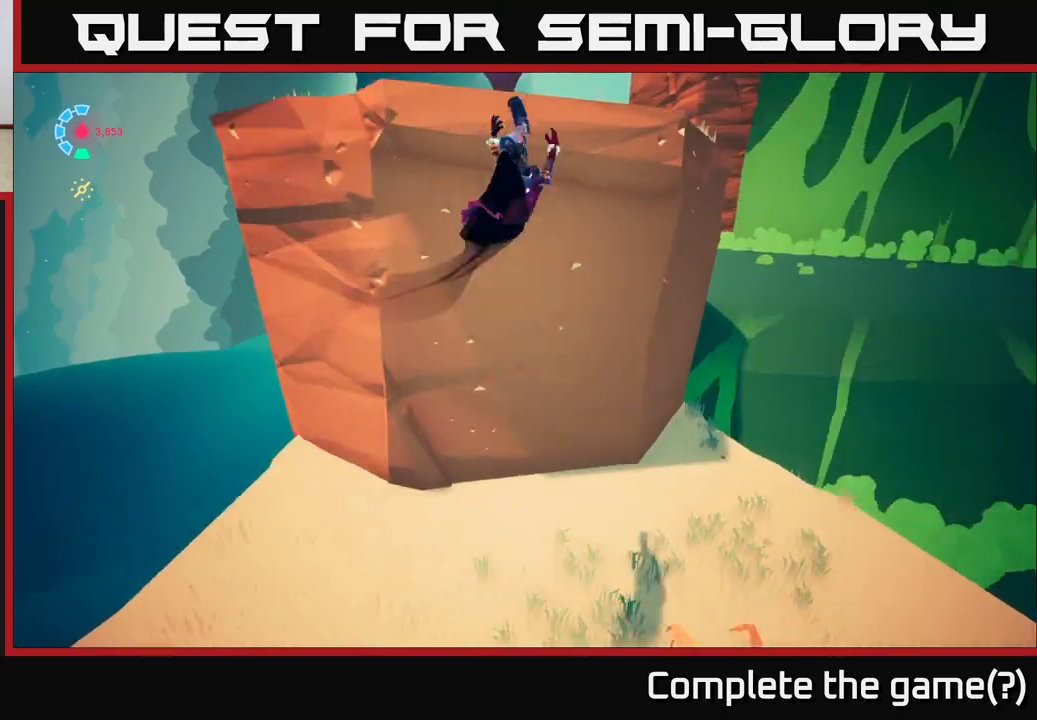
{"buttons": [], "left_stick": "center", "right_stick": "center", "events": [[67, "A", "up"], [133, "L2", "up"], [167, "left_stick", "up-right"], [350, "left_stick", "up-left"], [500, "left_stick", "center"]]}
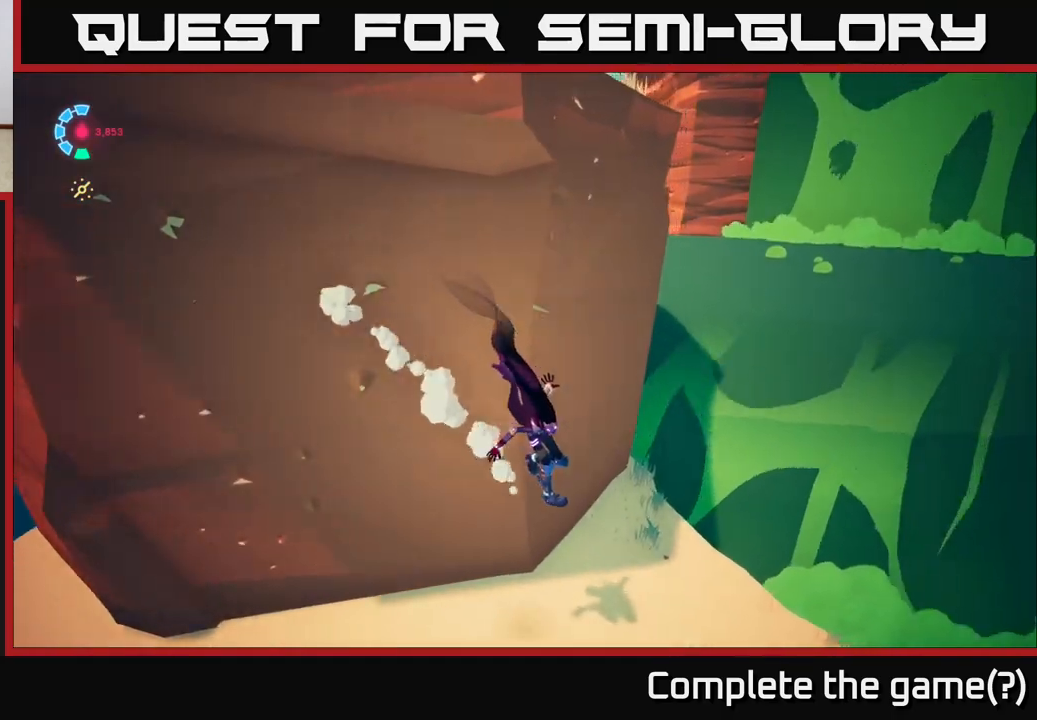
{"buttons": ["L2"], "left_stick": "up-right", "right_stick": "center", "events": [[133, "left_stick", "right"], [150, "L2", "down"], [217, "R2", "down"], [233, "left_stick", "up-right"], [250, "A", "down"], [500, "A", "up"], [500, "R2", "up"]]}
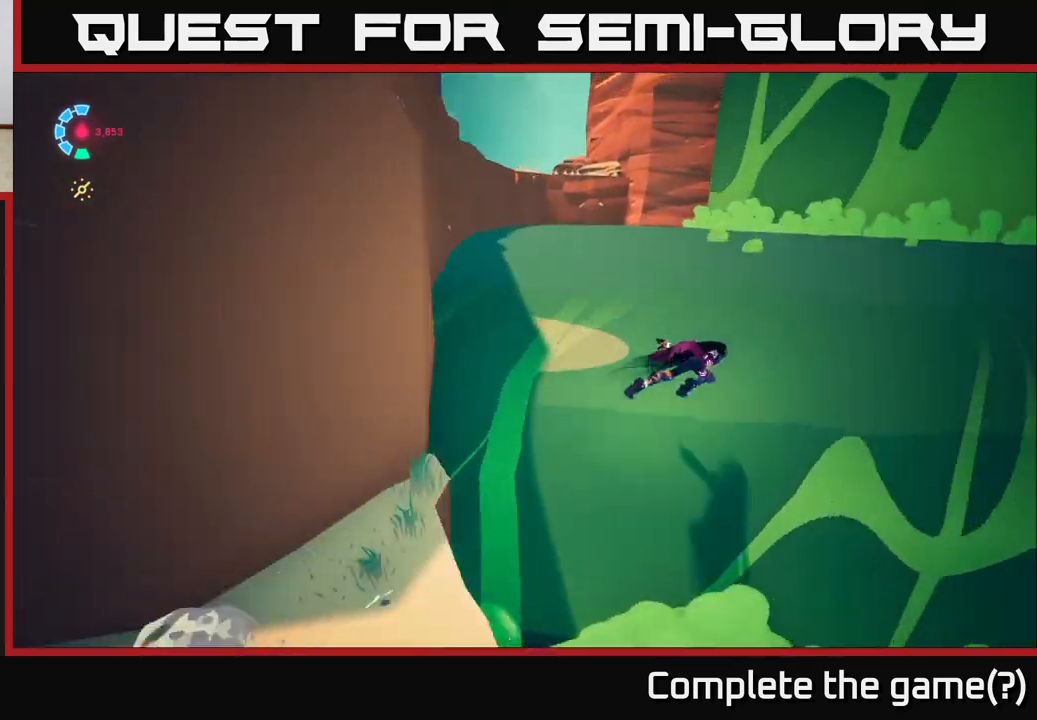
{"buttons": [], "left_stick": "up-left", "right_stick": "center", "events": [[50, "A", "down"], [267, "A", "up"], [300, "left_stick", "up"], [400, "L2", "up"], [500, "left_stick", "up-left"]]}
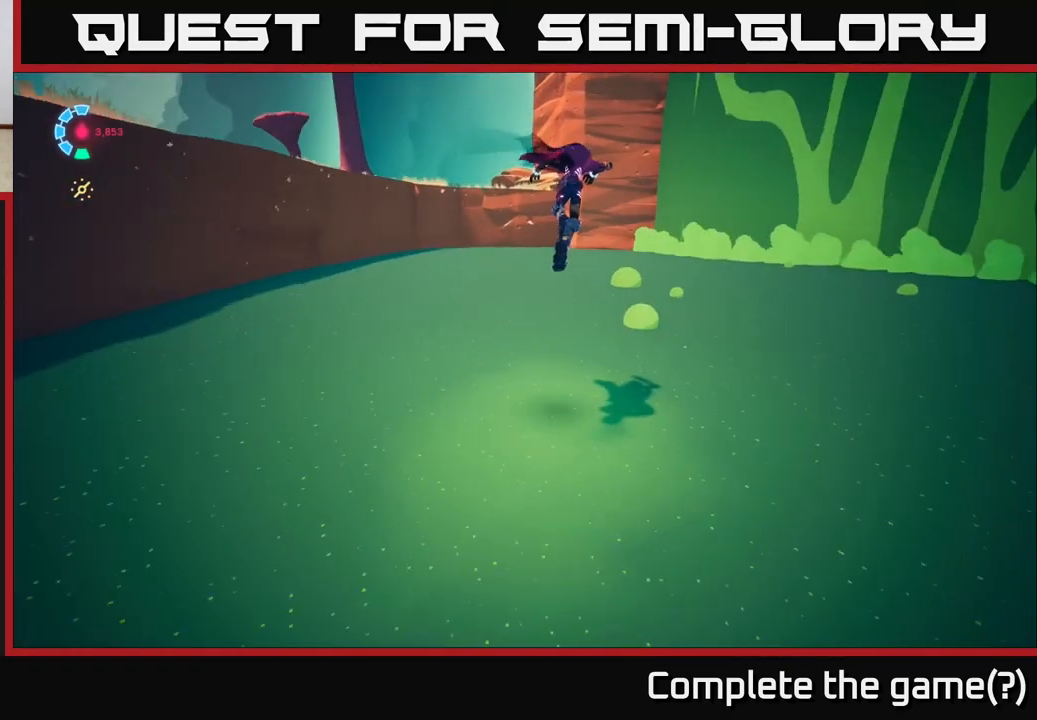
{"buttons": ["A", "L2", "R2"], "left_stick": "up-left", "right_stick": "center", "events": [[83, "right_stick", "down-left"], [250, "right_stick", "center"], [417, "L2", "down"], [417, "R2", "down"], [433, "A", "down"]]}
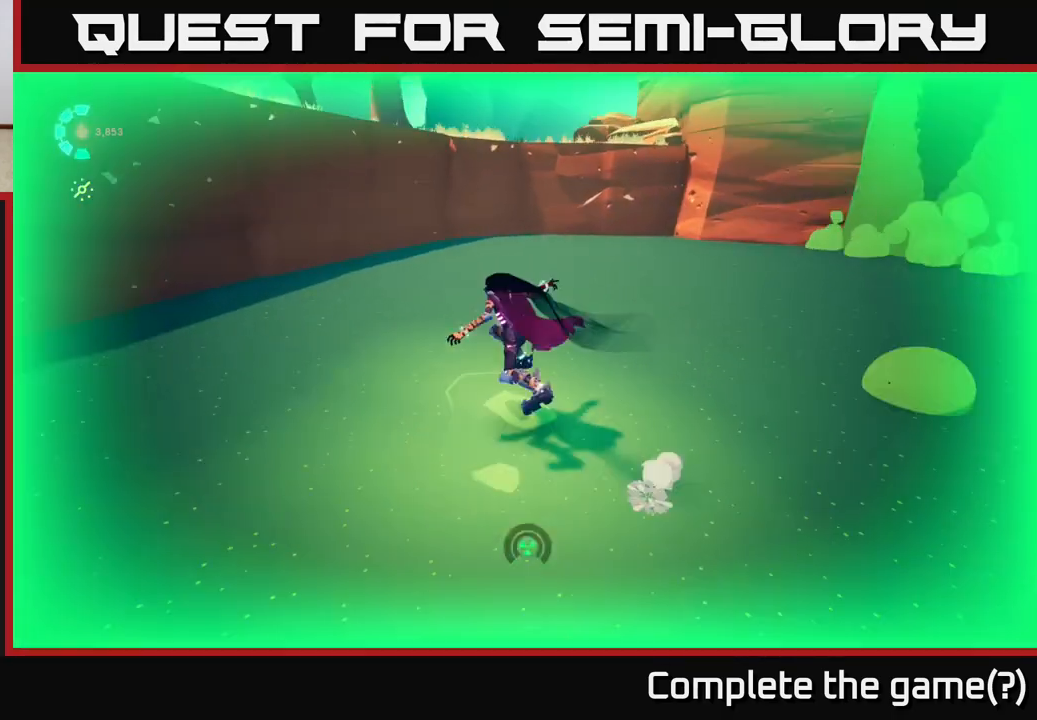
{"buttons": ["L2"], "left_stick": "up-left", "right_stick": "center", "events": [[167, "A", "up"], [233, "A", "down"], [233, "R2", "up"], [500, "A", "up"]]}
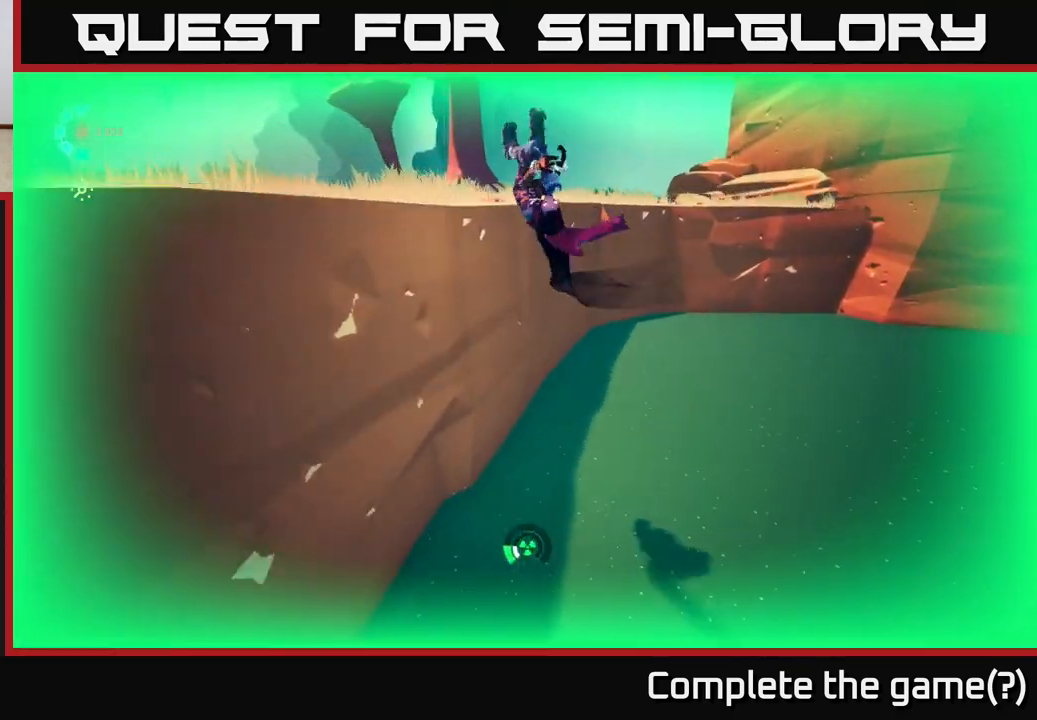
{"buttons": ["L2"], "left_stick": "left", "right_stick": "center", "events": [[183, "L2", "up"], [267, "left_stick", "left"], [483, "L2", "down"]]}
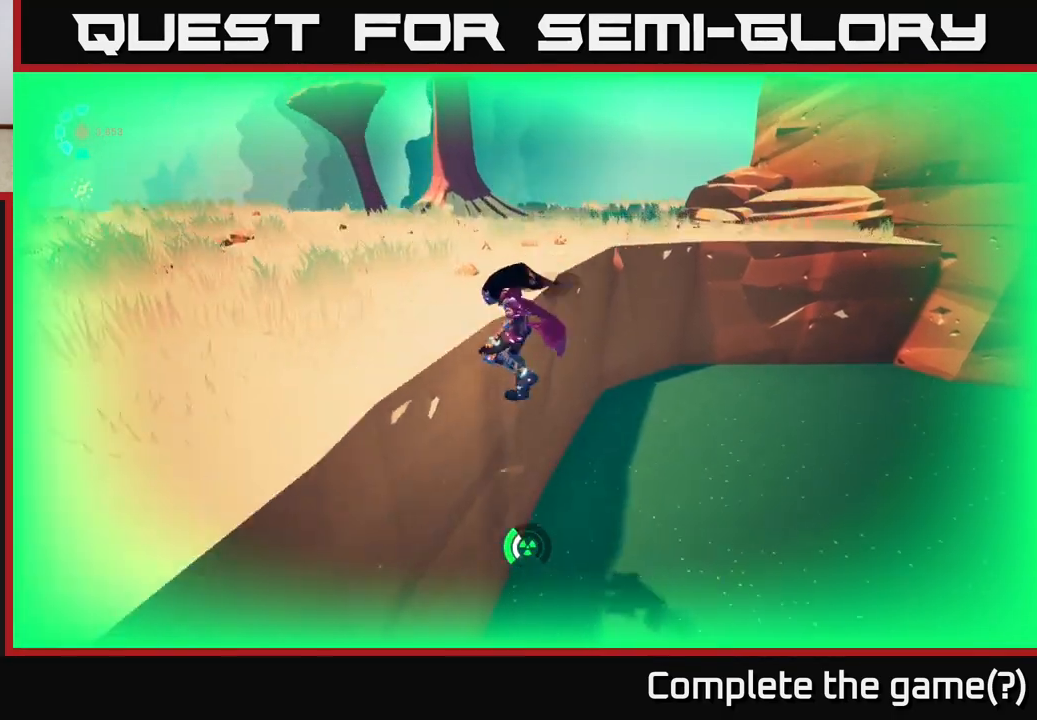
{"buttons": [], "left_stick": "center", "right_stick": "left", "events": [[17, "left_stick", "up-left"], [100, "A", "down"], [217, "L2", "up"], [233, "A", "up"], [367, "left_stick", "left"], [367, "right_stick", "left"], [483, "left_stick", "center"]]}
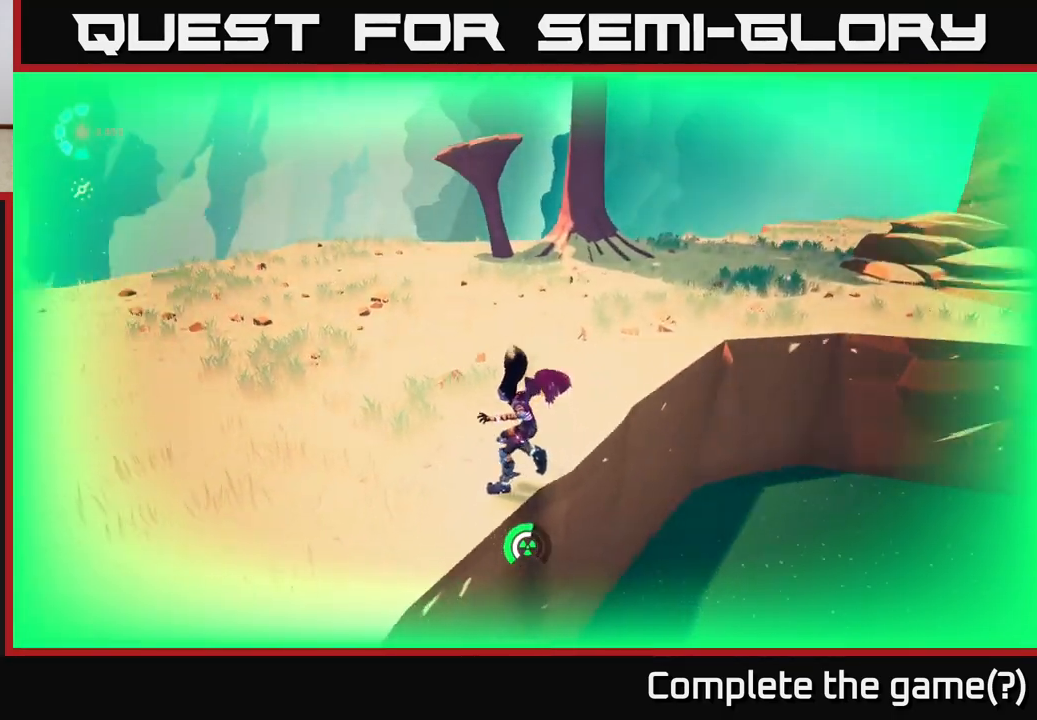
{"buttons": [], "left_stick": "up-left", "right_stick": "left", "events": [[150, "left_stick", "left"], [500, "left_stick", "up-left"]]}
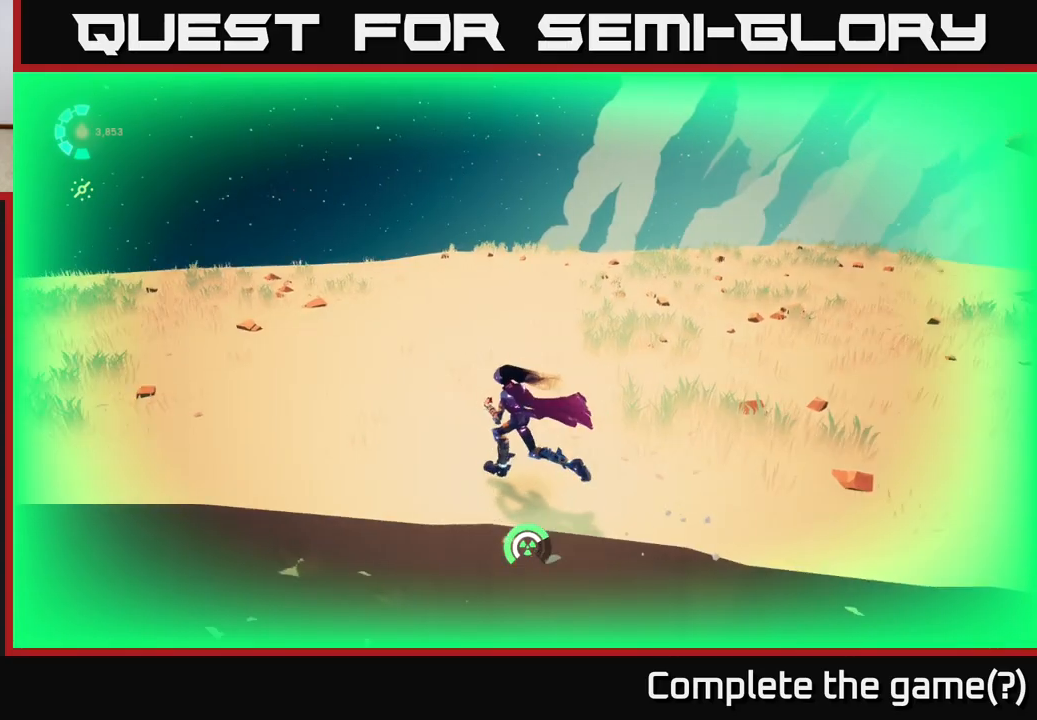
{"buttons": [], "left_stick": "center", "right_stick": "left", "events": [[500, "left_stick", "center"]]}
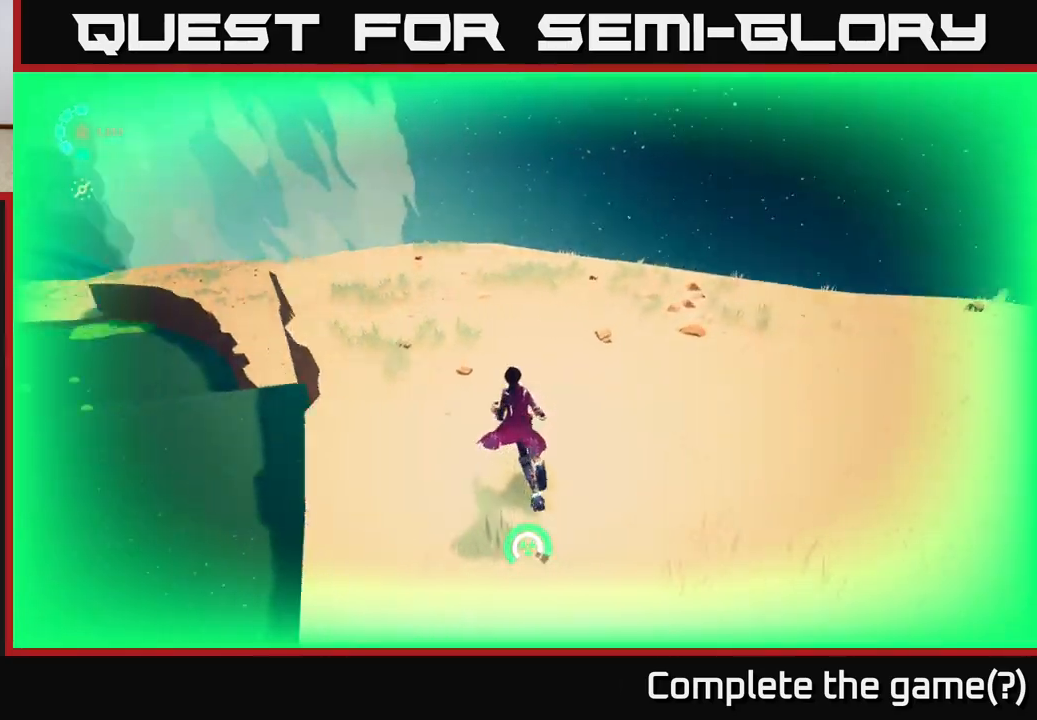
{"buttons": [], "left_stick": "down-left", "right_stick": "left", "events": [[383, "left_stick", "down-left"]]}
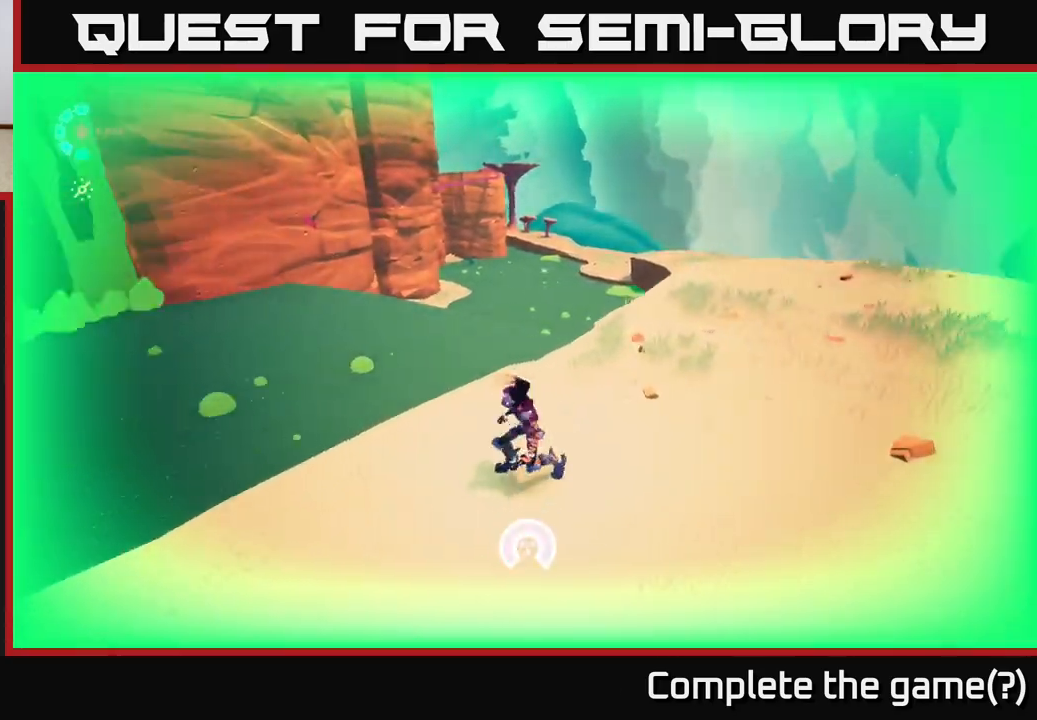
{"buttons": [], "left_stick": "center", "right_stick": "up-left", "events": [[150, "left_stick", "center"], [350, "right_stick", "up-left"]]}
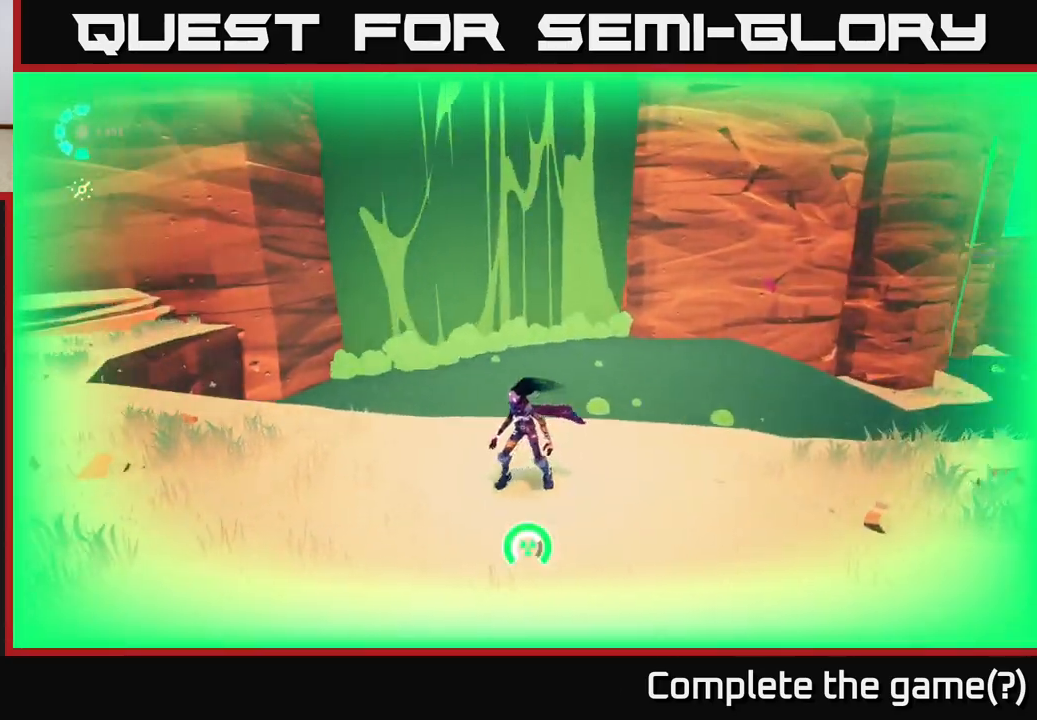
{"buttons": [], "left_stick": "center", "right_stick": "left", "events": [[500, "right_stick", "left"]]}
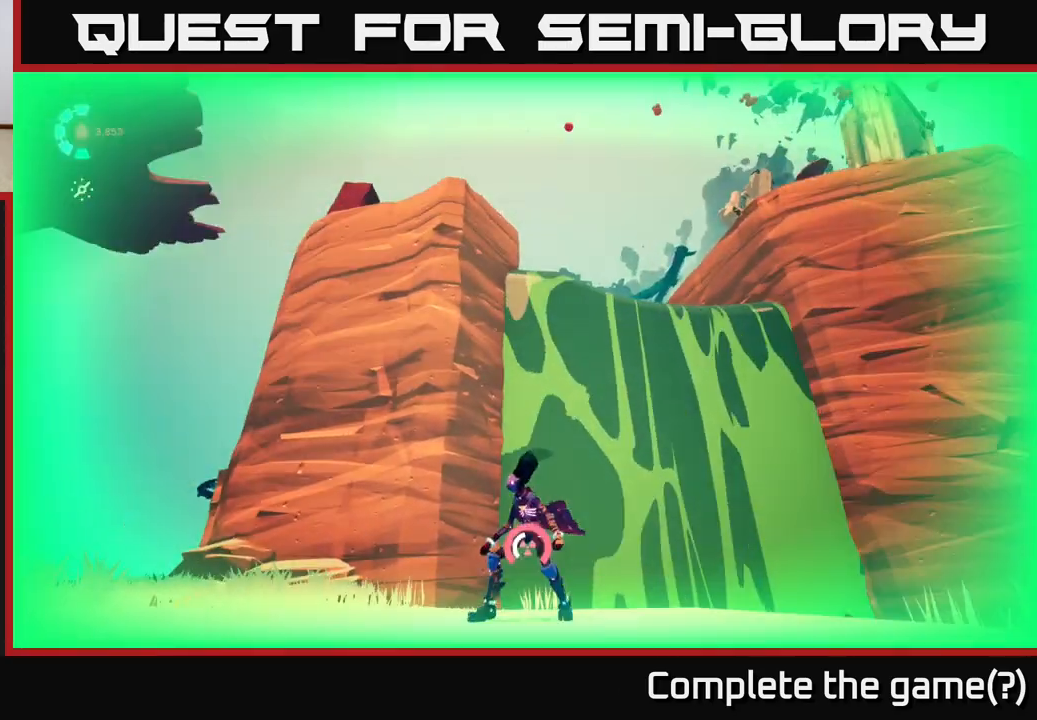
{"buttons": [], "left_stick": "left", "right_stick": "down-left", "events": [[33, "left_stick", "left"], [283, "right_stick", "down-left"], [317, "left_stick", "center"], [383, "left_stick", "left"]]}
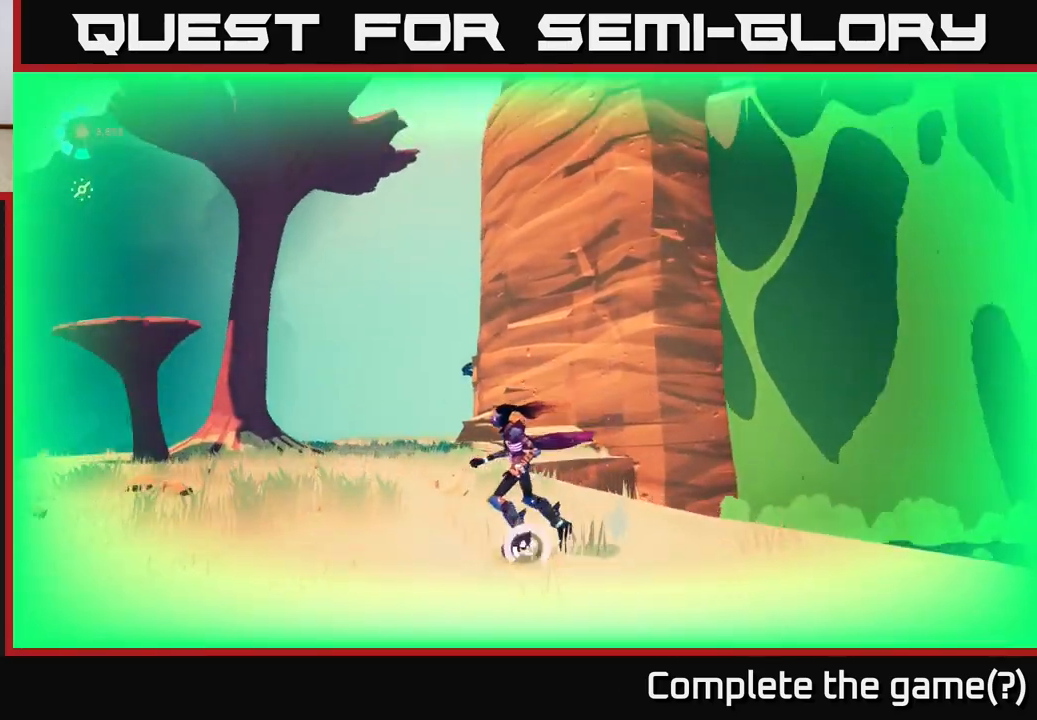
{"buttons": ["L2", "R2"], "left_stick": "up", "right_stick": "center", "events": [[67, "right_stick", "down"], [83, "left_stick", "up-left"], [233, "L2", "down"], [300, "right_stick", "center"], [317, "R2", "down"], [350, "left_stick", "up"]]}
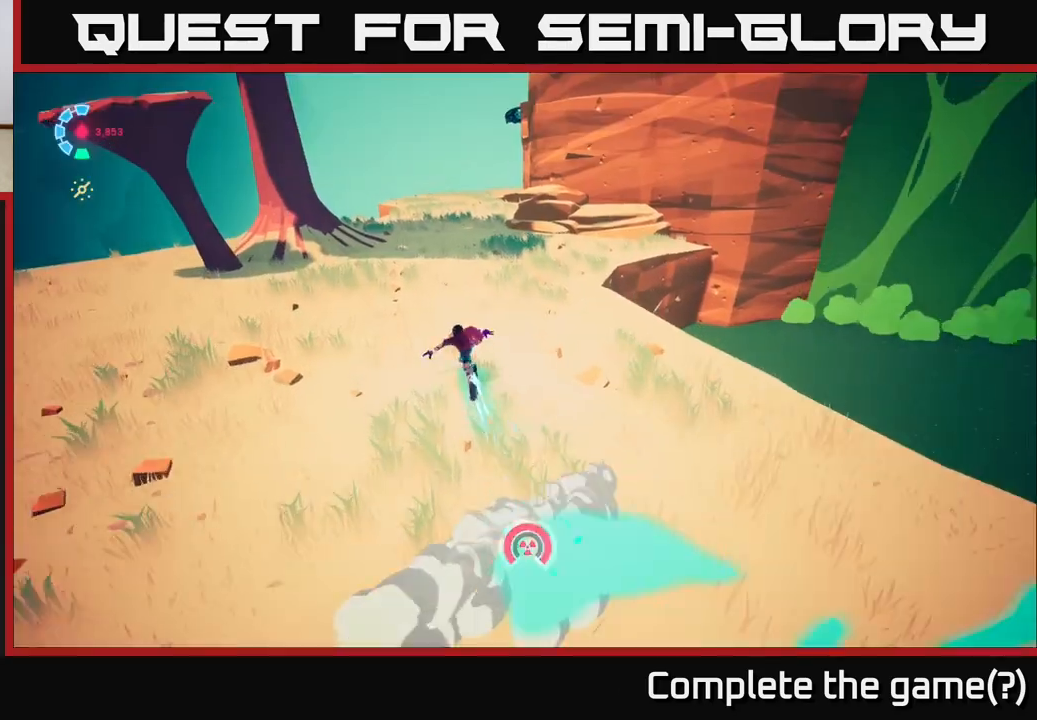
{"buttons": ["L2", "R2"], "left_stick": "up", "right_stick": "center", "events": [[217, "left_stick", "up-left"], [217, "right_stick", "up-right"], [383, "right_stick", "center"], [483, "left_stick", "up"]]}
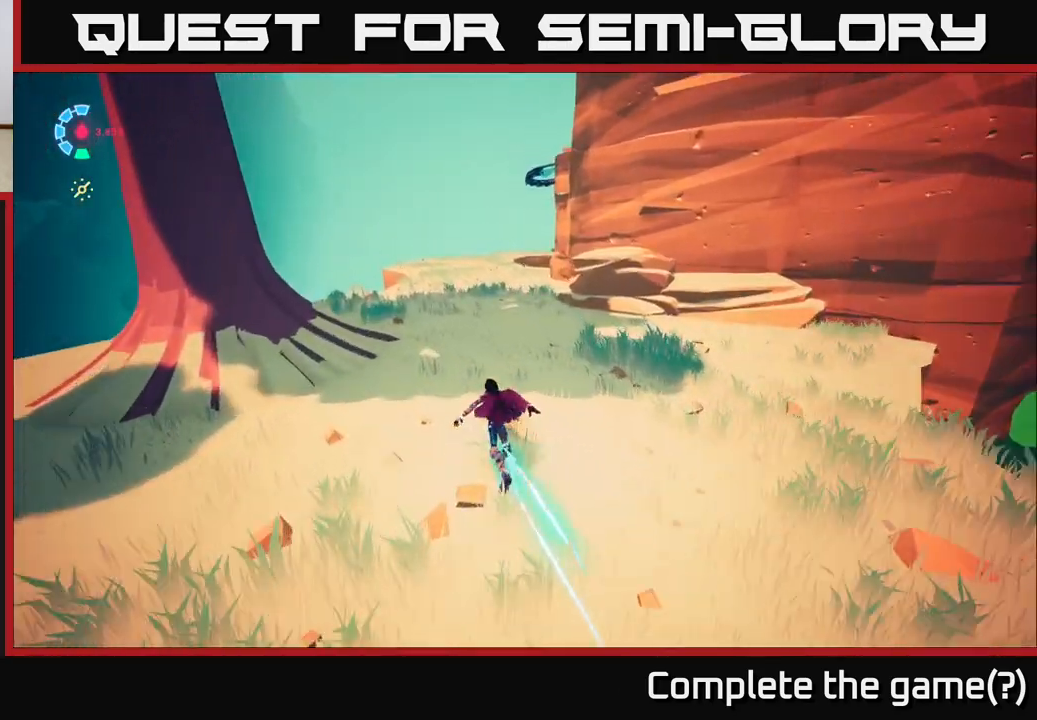
{"buttons": ["L2", "R2"], "left_stick": "up-left", "right_stick": "center", "events": [[50, "right_stick", "right"], [133, "right_stick", "up-right"], [150, "left_stick", "up-left"], [400, "right_stick", "center"]]}
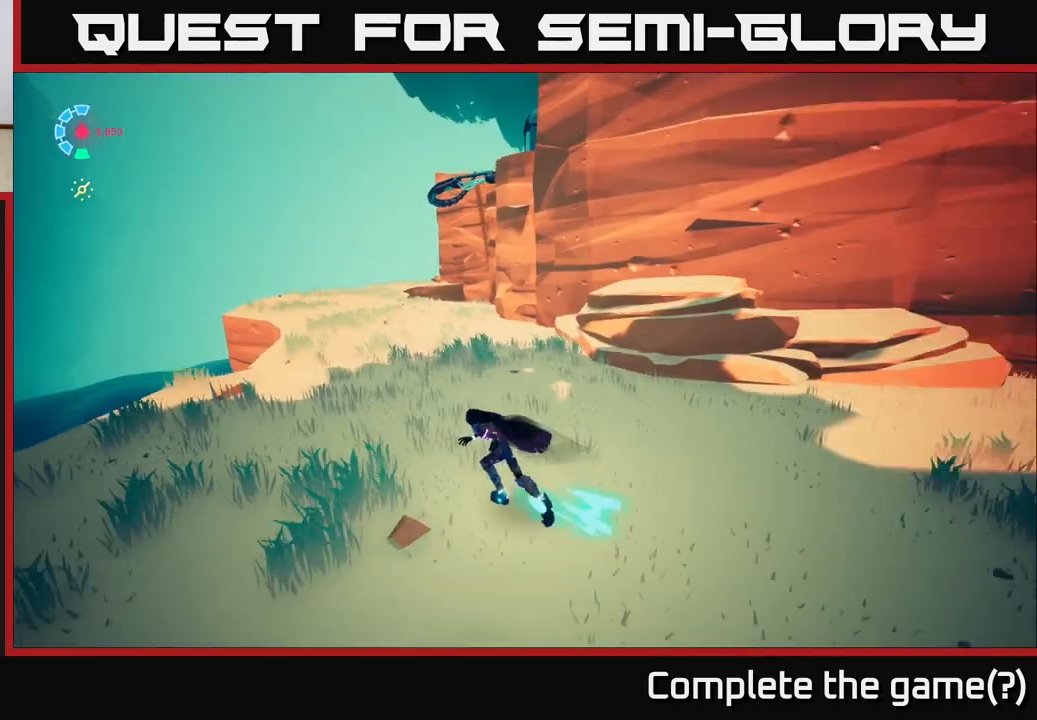
{"buttons": ["L2", "R2"], "left_stick": "up-left", "right_stick": "up-right", "events": [[250, "right_stick", "up-right"]]}
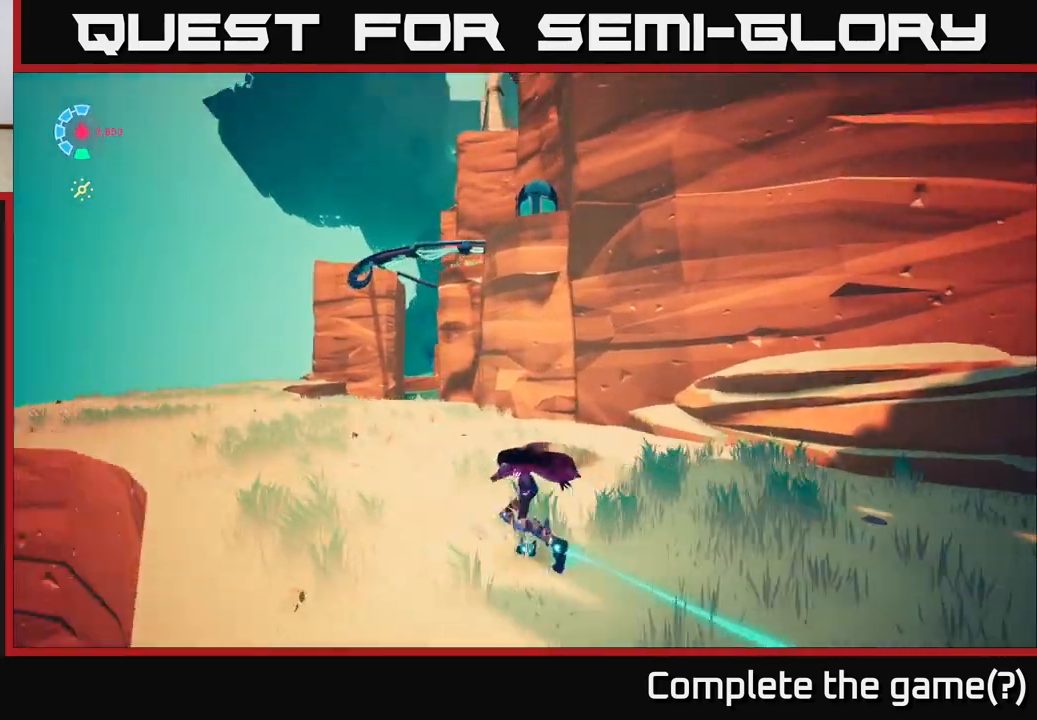
{"buttons": [], "left_stick": "up-right", "right_stick": "center", "events": [[250, "R2", "up"], [250, "left_stick", "up"], [300, "L2", "up"], [350, "right_stick", "center"], [400, "left_stick", "up-right"]]}
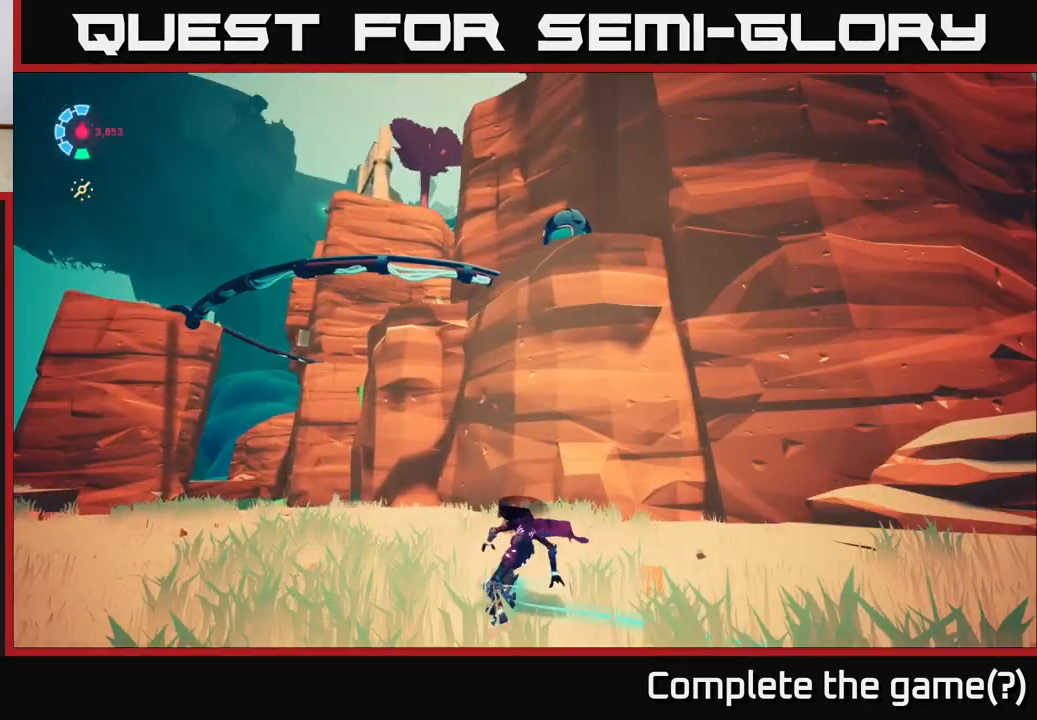
{"buttons": [], "left_stick": "left", "right_stick": "down", "events": [[217, "left_stick", "left"], [250, "right_stick", "down"]]}
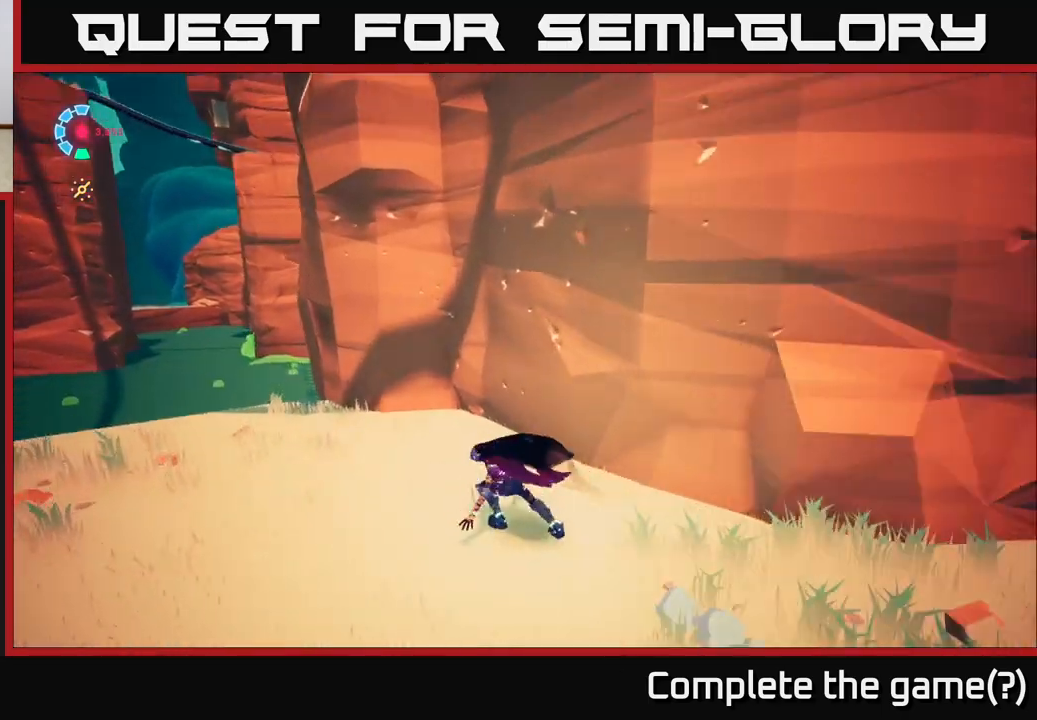
{"buttons": [], "left_stick": "left", "right_stick": "center", "events": [[50, "right_stick", "left"], [350, "right_stick", "center"]]}
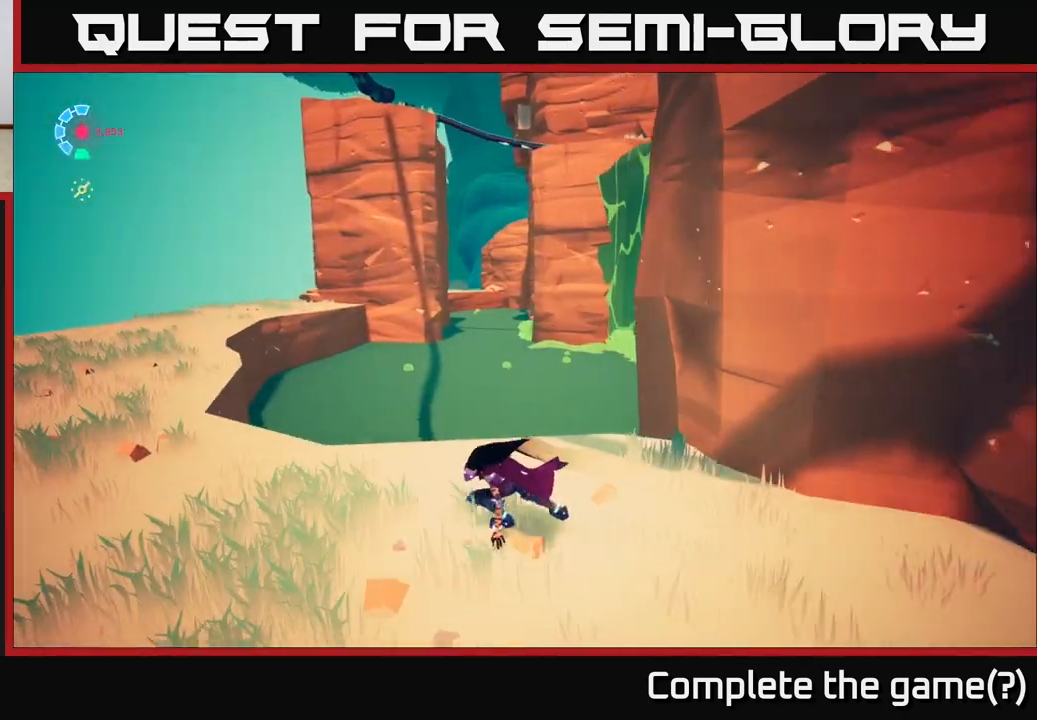
{"buttons": [], "left_stick": "left", "right_stick": "right", "events": [[167, "right_stick", "down-right"], [350, "right_stick", "right"]]}
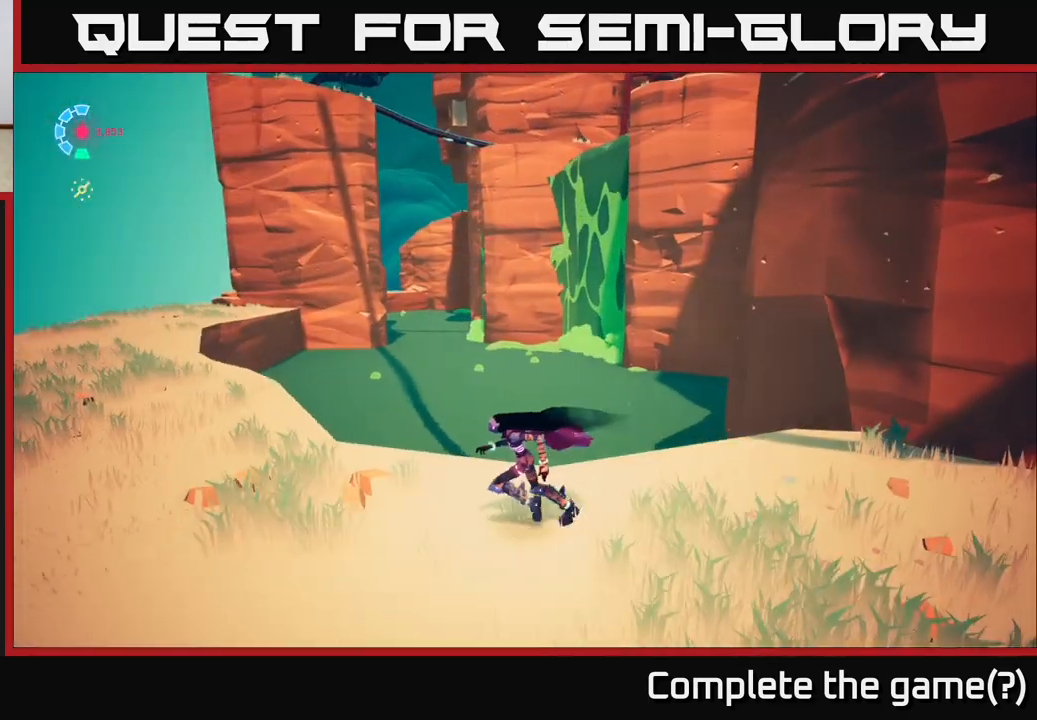
{"buttons": [], "left_stick": "left", "right_stick": "right", "events": []}
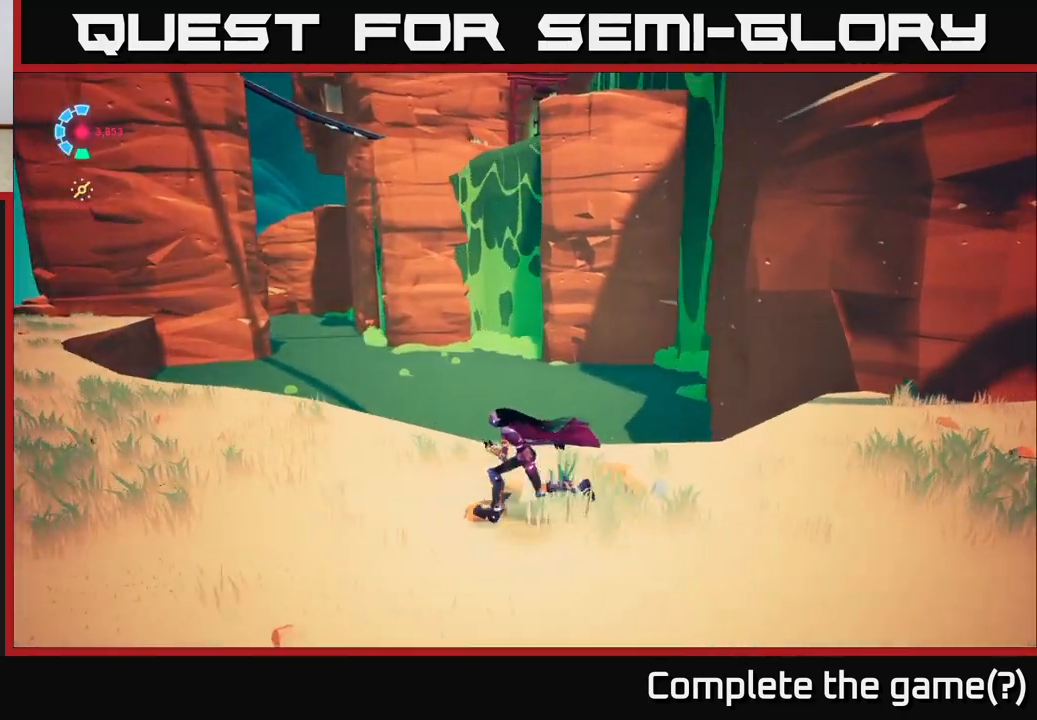
{"buttons": [], "left_stick": "left", "right_stick": "up-right", "events": [[17, "right_stick", "up-right"]]}
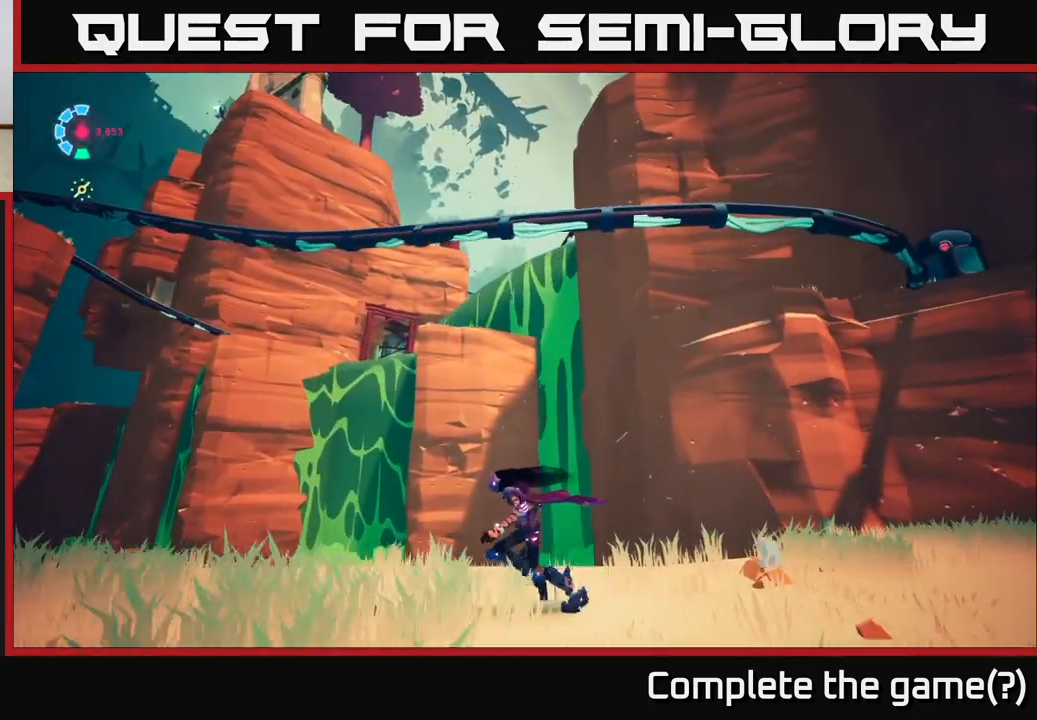
{"buttons": [], "left_stick": "down-left", "right_stick": "up-right", "events": [[400, "left_stick", "down-left"]]}
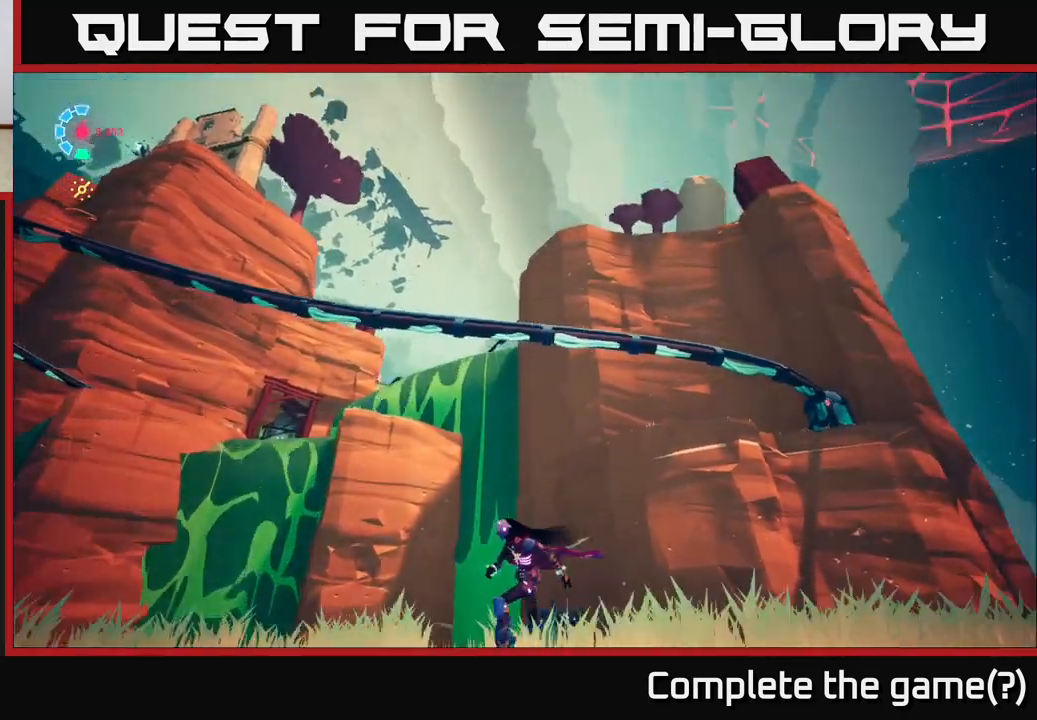
{"buttons": [], "left_stick": "center", "right_stick": "center", "events": [[17, "left_stick", "down"], [167, "left_stick", "center"], [167, "right_stick", "center"]]}
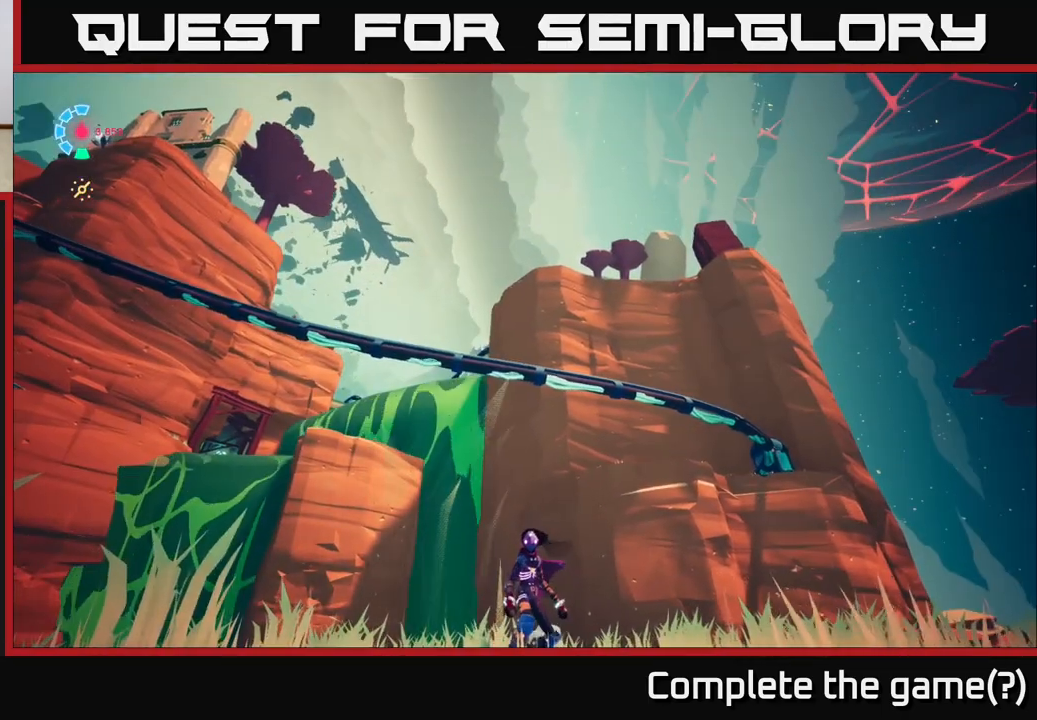
{"buttons": [], "left_stick": "center", "right_stick": "center", "events": []}